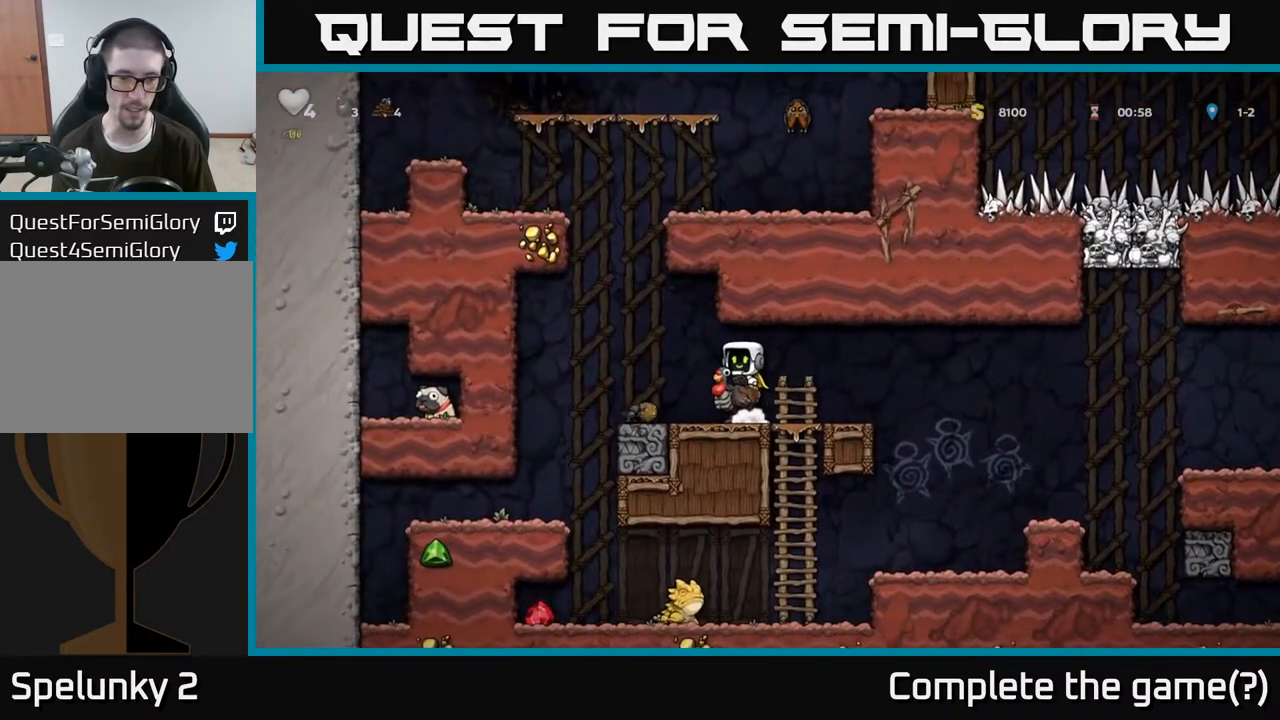
Gameplay with a controller (Xbox layout); each line is a JSON object with the inputs held at the frame after it. "events" lists button and stick changes between this image and that frame as [ms after this image, input, new state], when the widget could be followed in between.
{"buttons": [], "left_stick": "center", "right_stick": "center", "events": [[33, "left_stick", "right"], [200, "left_stick", "center"]]}
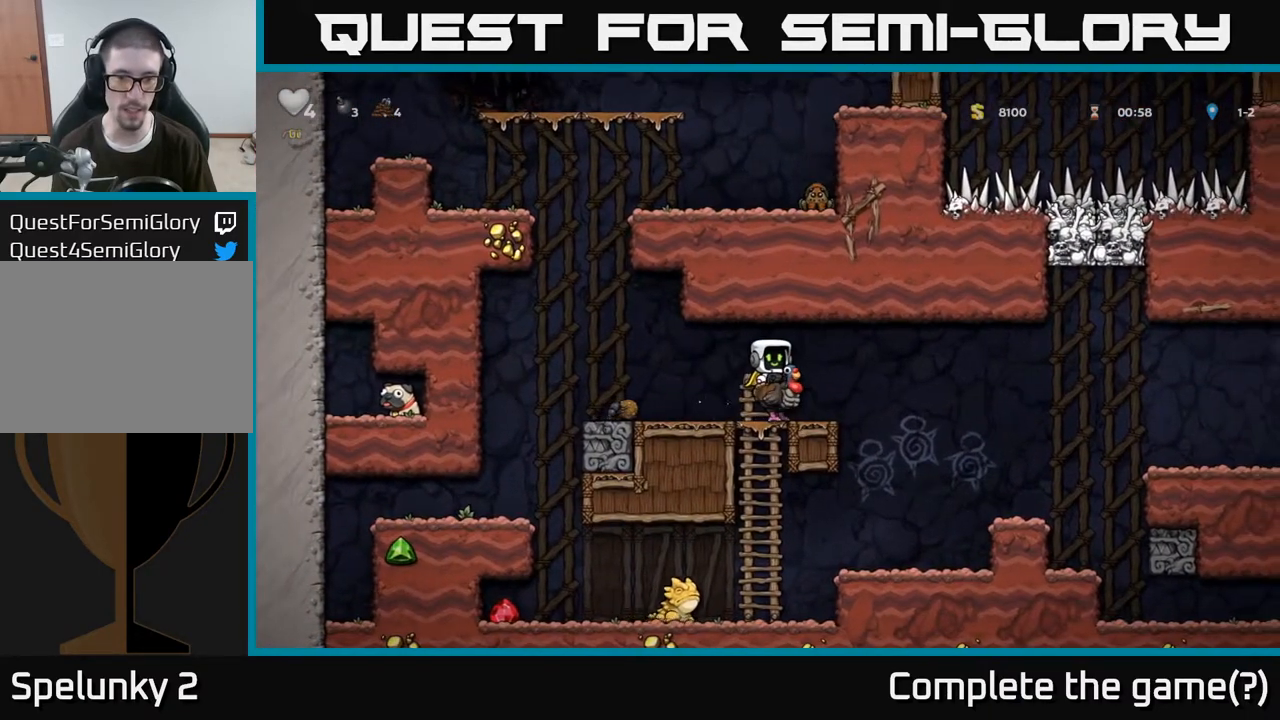
{"buttons": [], "left_stick": "down", "right_stick": "center", "events": [[283, "left_stick", "down-left"], [417, "left_stick", "down"]]}
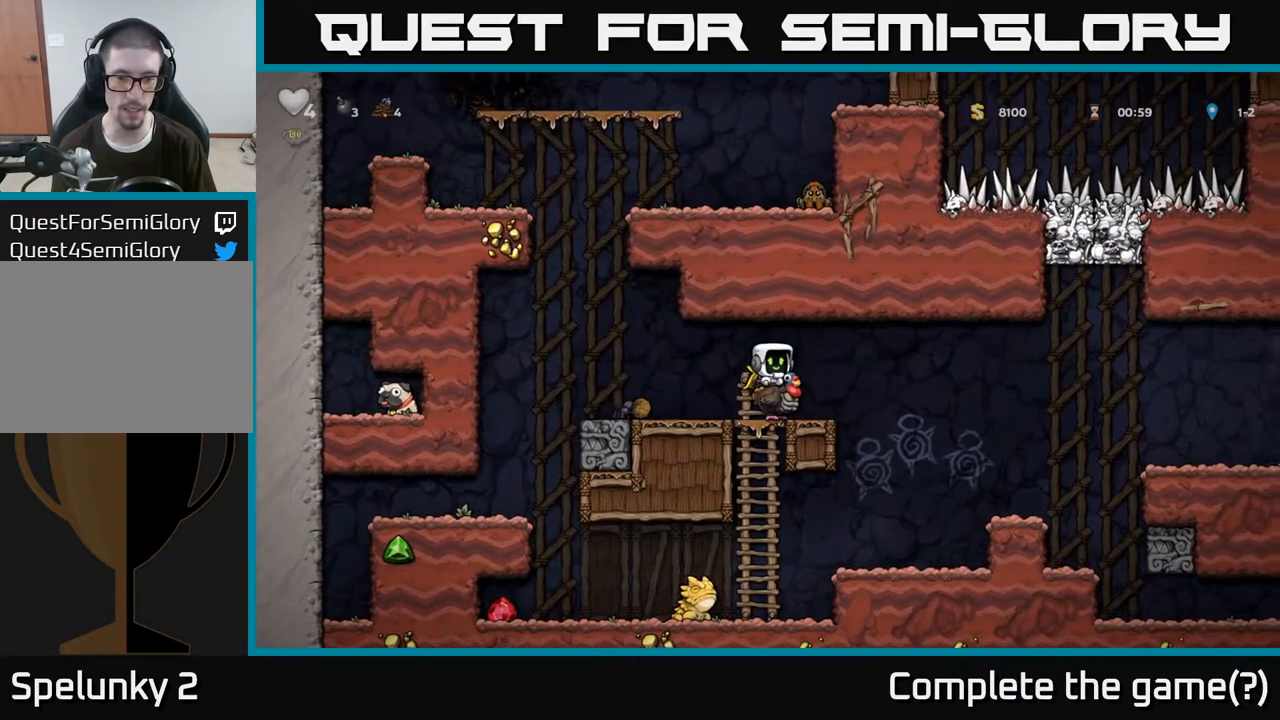
{"buttons": [], "left_stick": "center", "right_stick": "center", "events": [[183, "left_stick", "down-left"], [450, "left_stick", "center"]]}
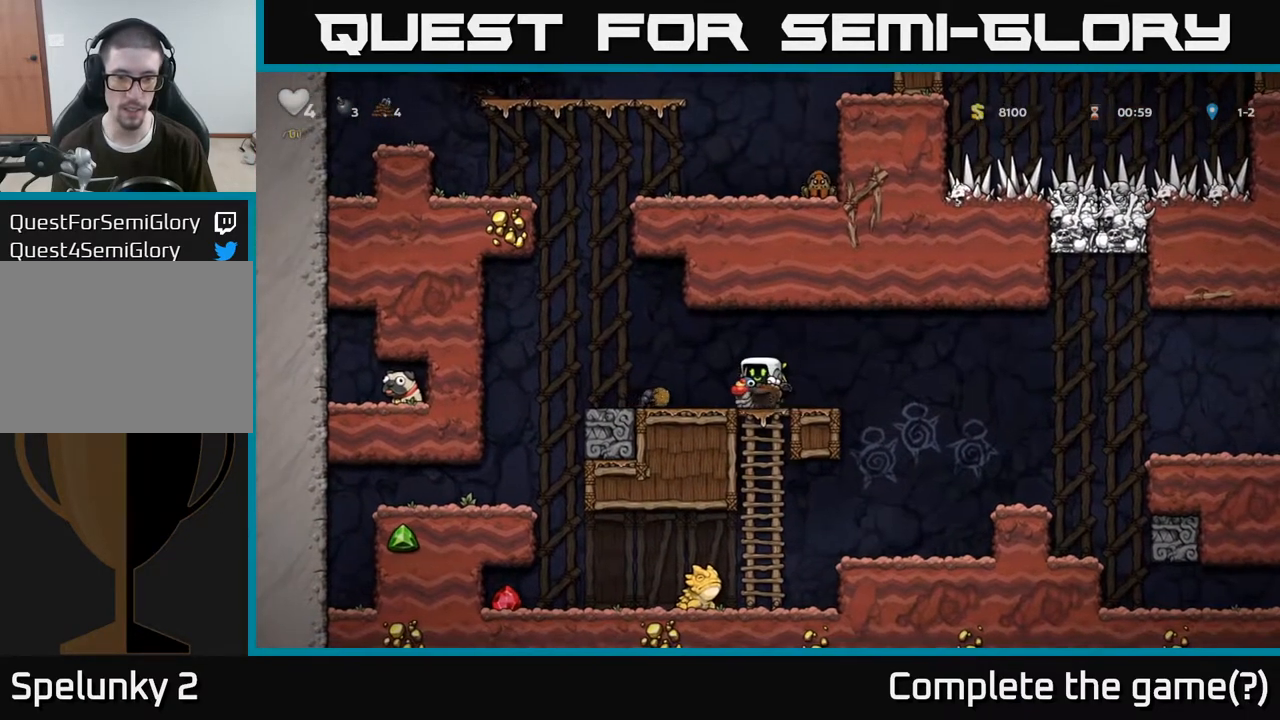
{"buttons": [], "left_stick": "right", "right_stick": "center", "events": [[183, "left_stick", "right"]]}
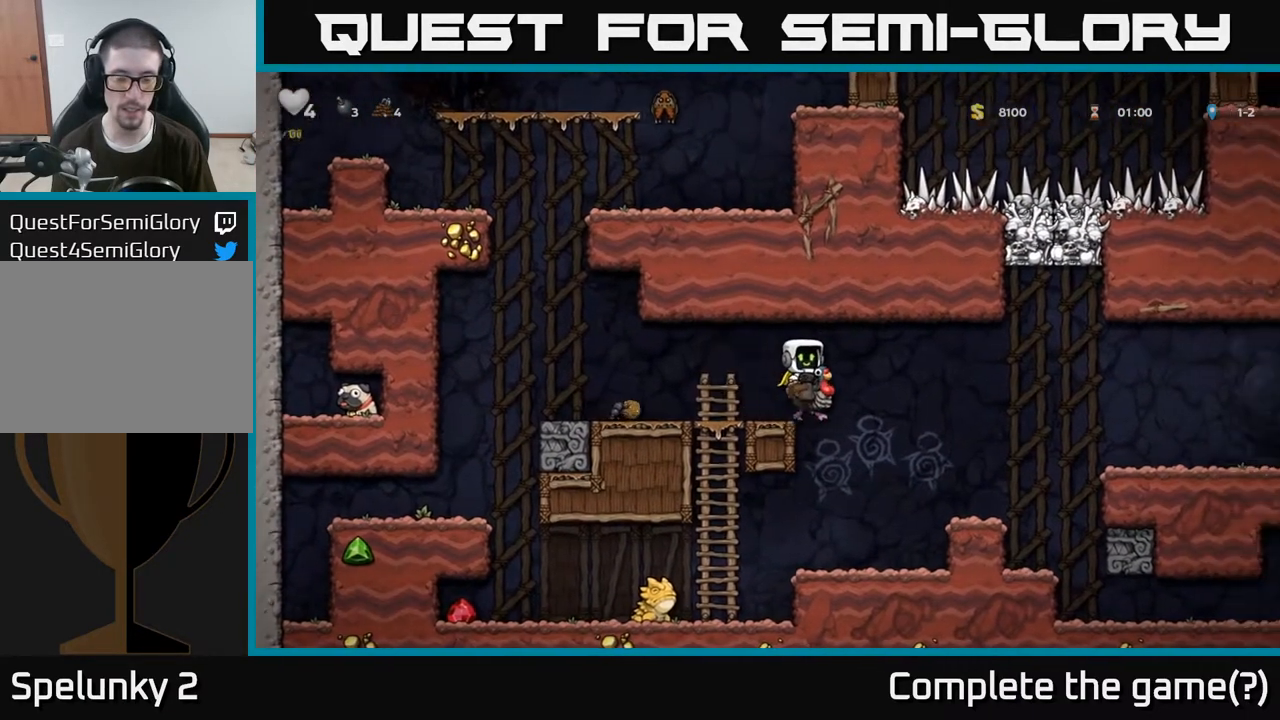
{"buttons": [], "left_stick": "left", "right_stick": "center", "events": [[183, "left_stick", "center"], [317, "left_stick", "left"]]}
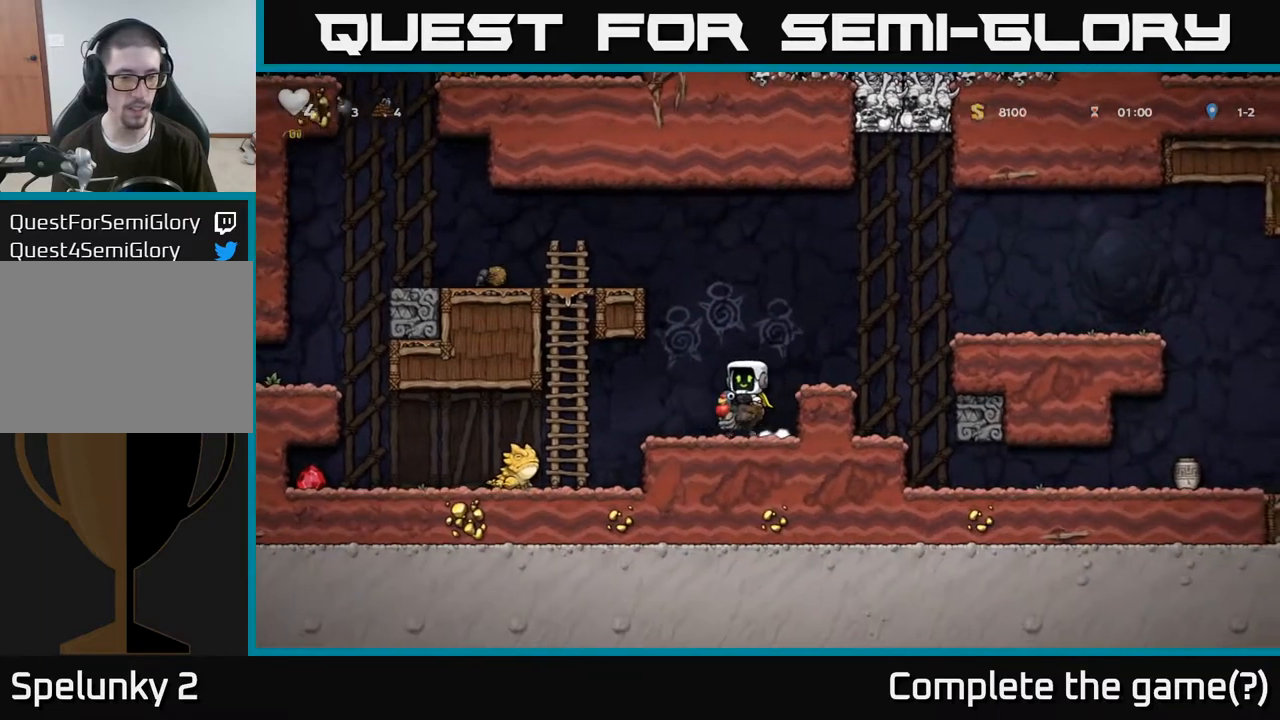
{"buttons": [], "left_stick": "left", "right_stick": "center", "events": [[83, "A", "down"], [133, "A", "up"]]}
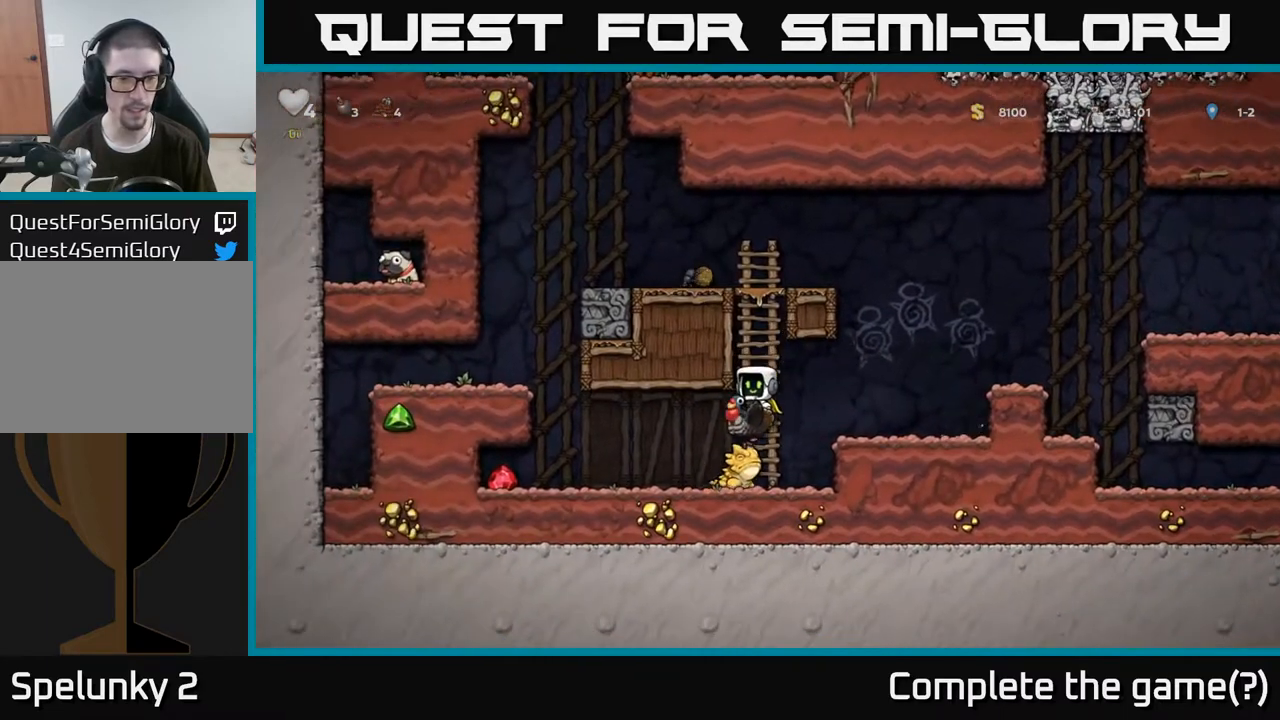
{"buttons": [], "left_stick": "right", "right_stick": "center", "events": [[50, "left_stick", "center"], [417, "left_stick", "right"]]}
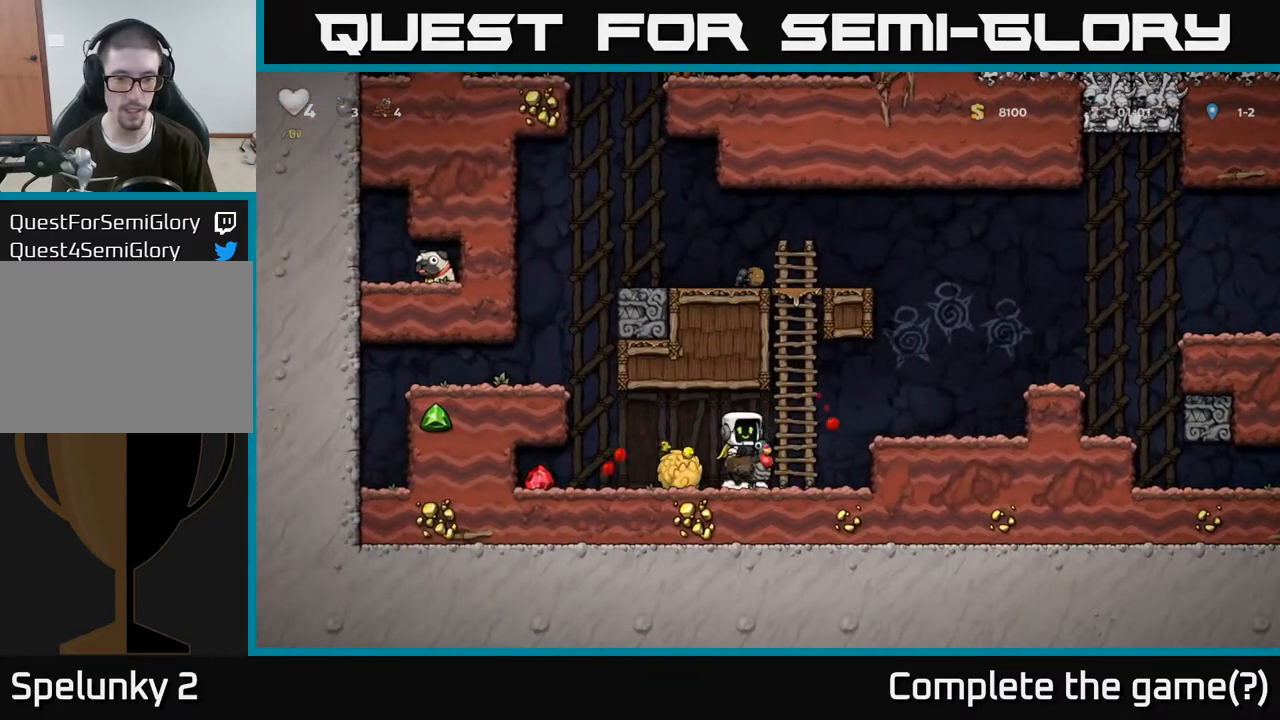
{"buttons": [], "left_stick": "left", "right_stick": "center", "events": [[100, "left_stick", "down"], [133, "X", "down"], [233, "X", "up"], [233, "left_stick", "left"]]}
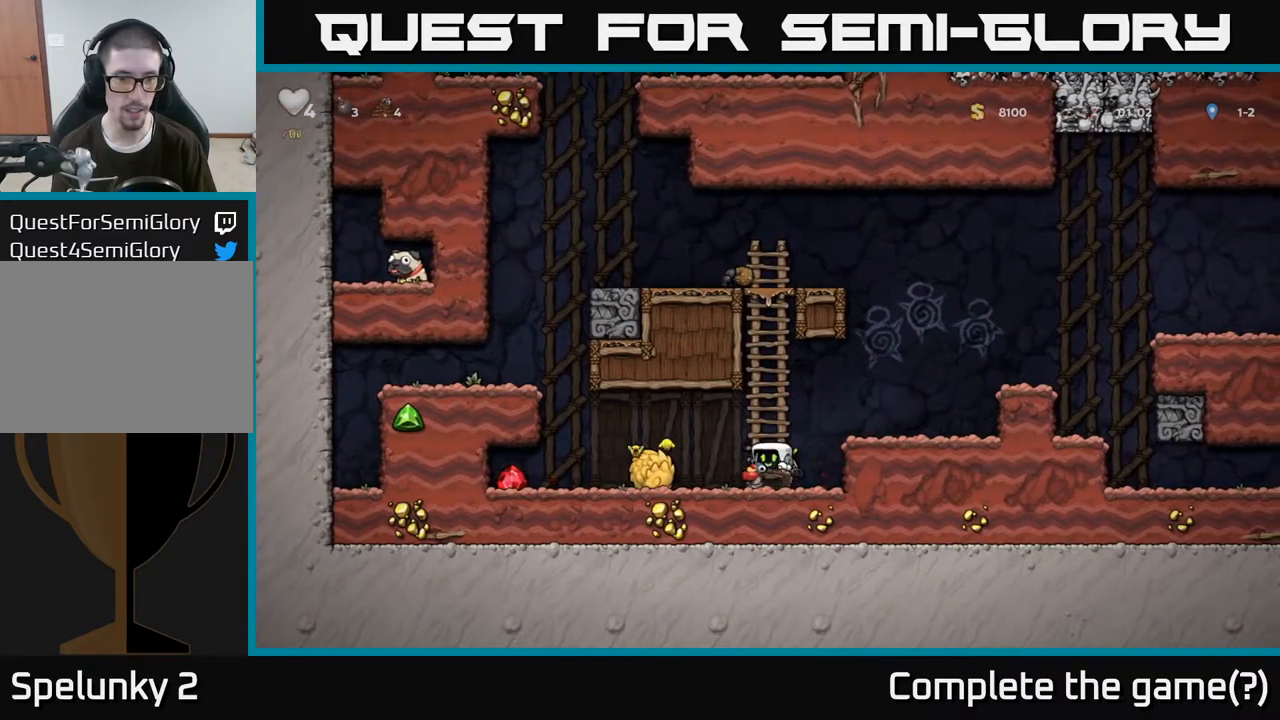
{"buttons": [], "left_stick": "down", "right_stick": "center", "events": [[17, "left_stick", "down-left"], [200, "left_stick", "center"], [250, "left_stick", "right"], [500, "left_stick", "down"]]}
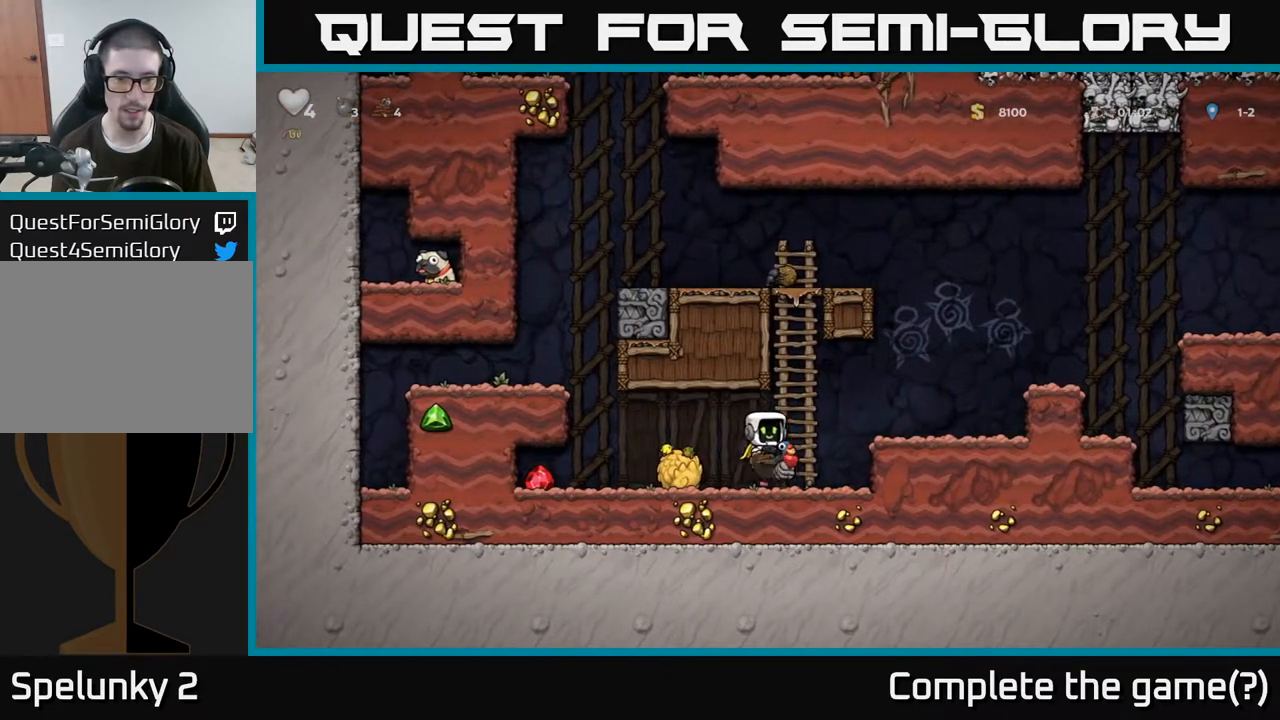
{"buttons": [], "left_stick": "left", "right_stick": "center", "events": [[150, "A", "down"], [217, "A", "up"], [250, "left_stick", "left"]]}
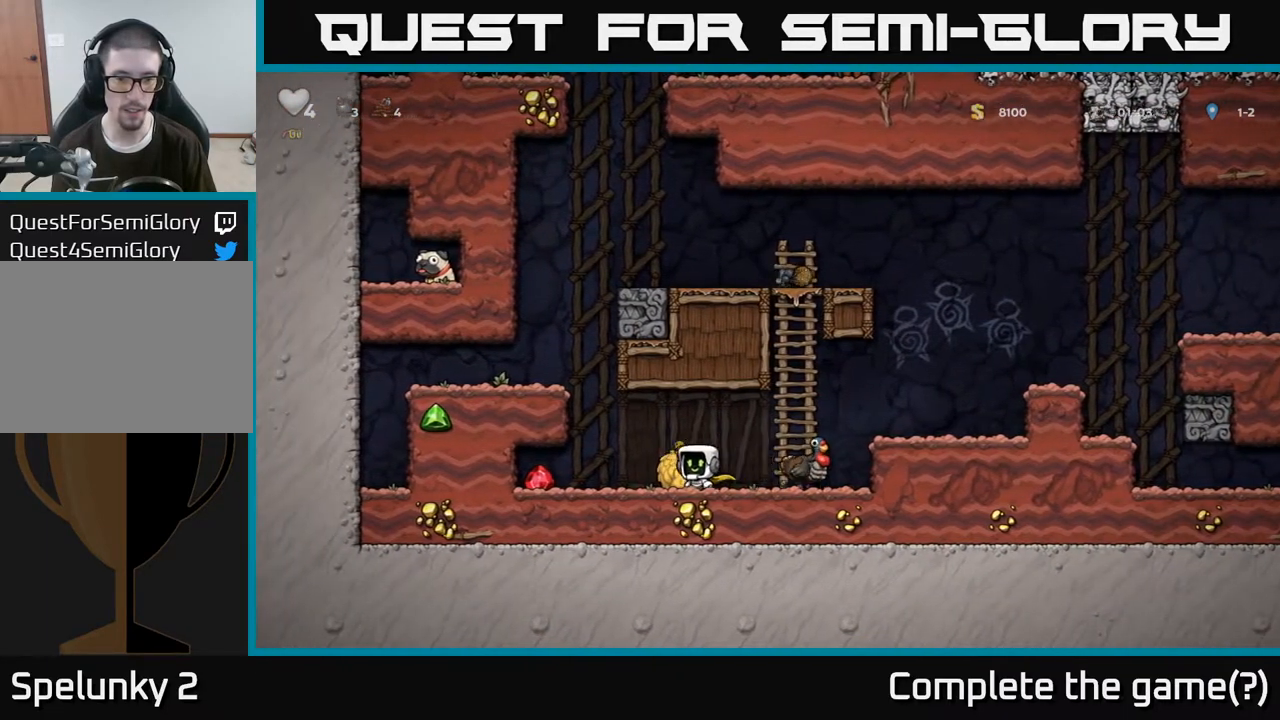
{"buttons": [], "left_stick": "right", "right_stick": "center", "events": [[33, "left_stick", "down"], [67, "X", "down"], [133, "X", "up"], [183, "left_stick", "right"], [367, "A", "down"], [500, "A", "up"]]}
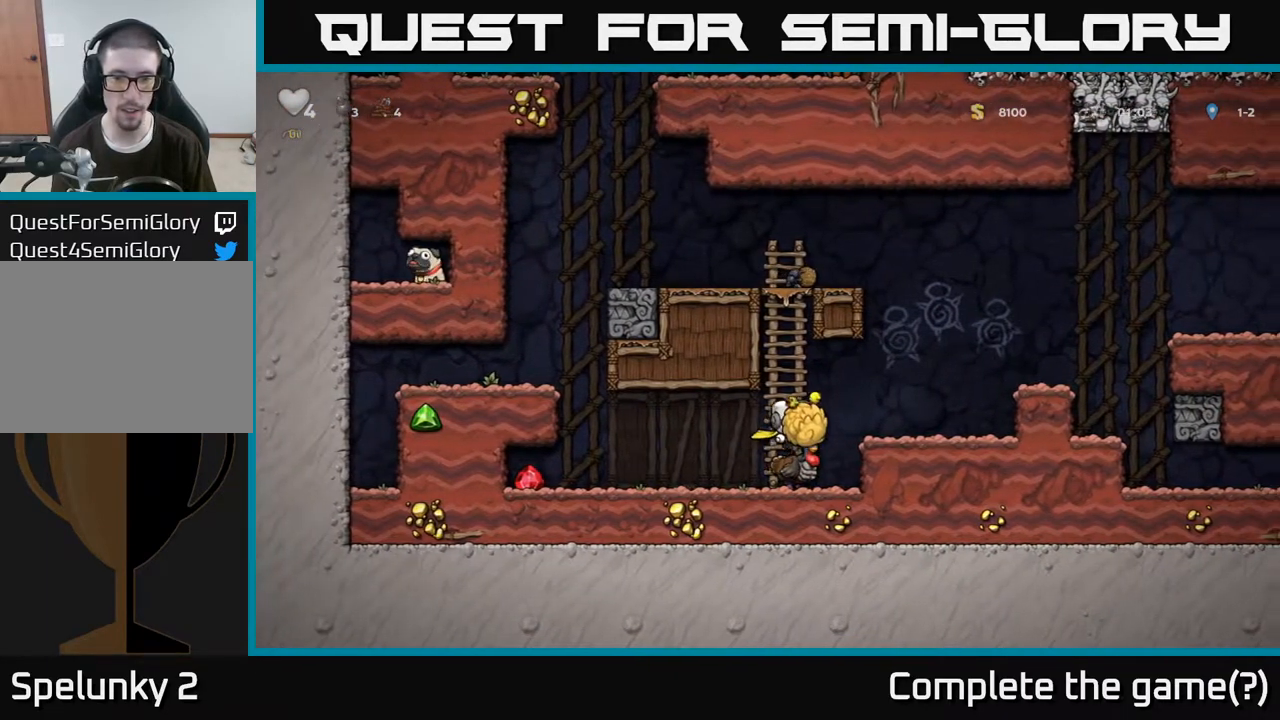
{"buttons": [], "left_stick": "right", "right_stick": "center", "events": [[300, "A", "down"], [300, "left_stick", "center"], [400, "left_stick", "right"], [433, "A", "up"]]}
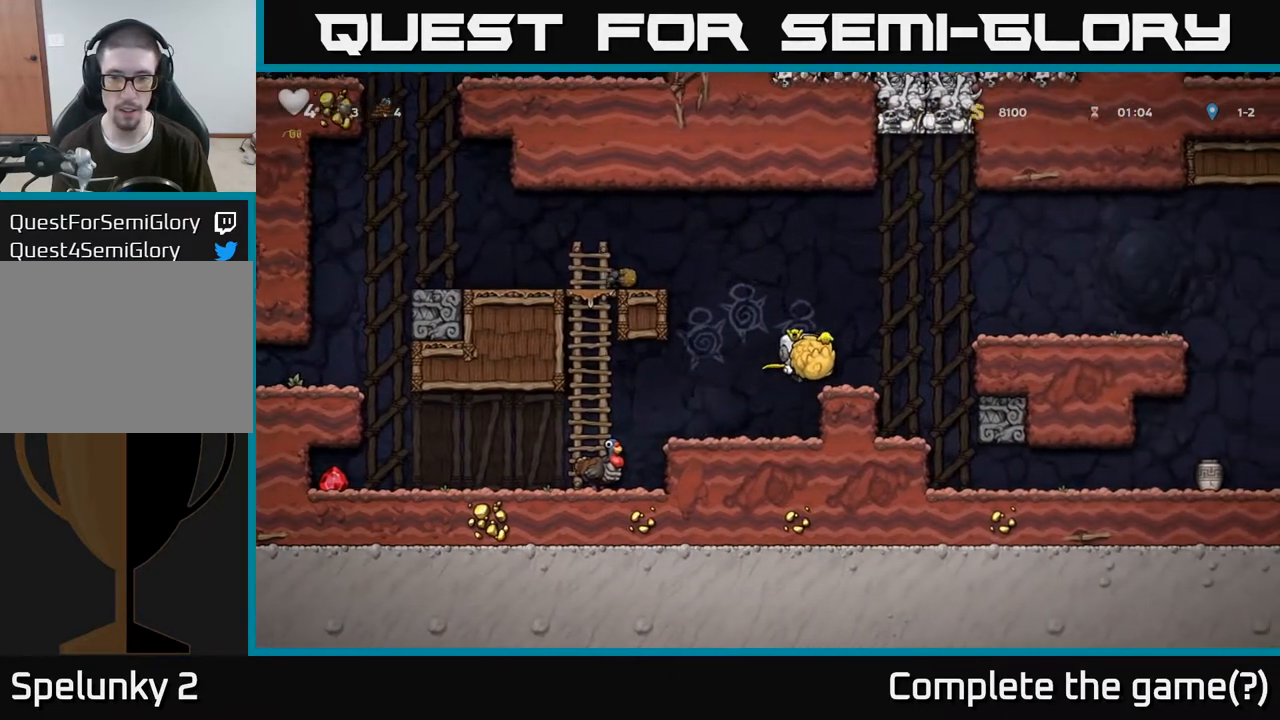
{"buttons": [], "left_stick": "down", "right_stick": "center", "events": [[33, "left_stick", "center"], [267, "A", "down"], [267, "left_stick", "down"], [317, "A", "up"]]}
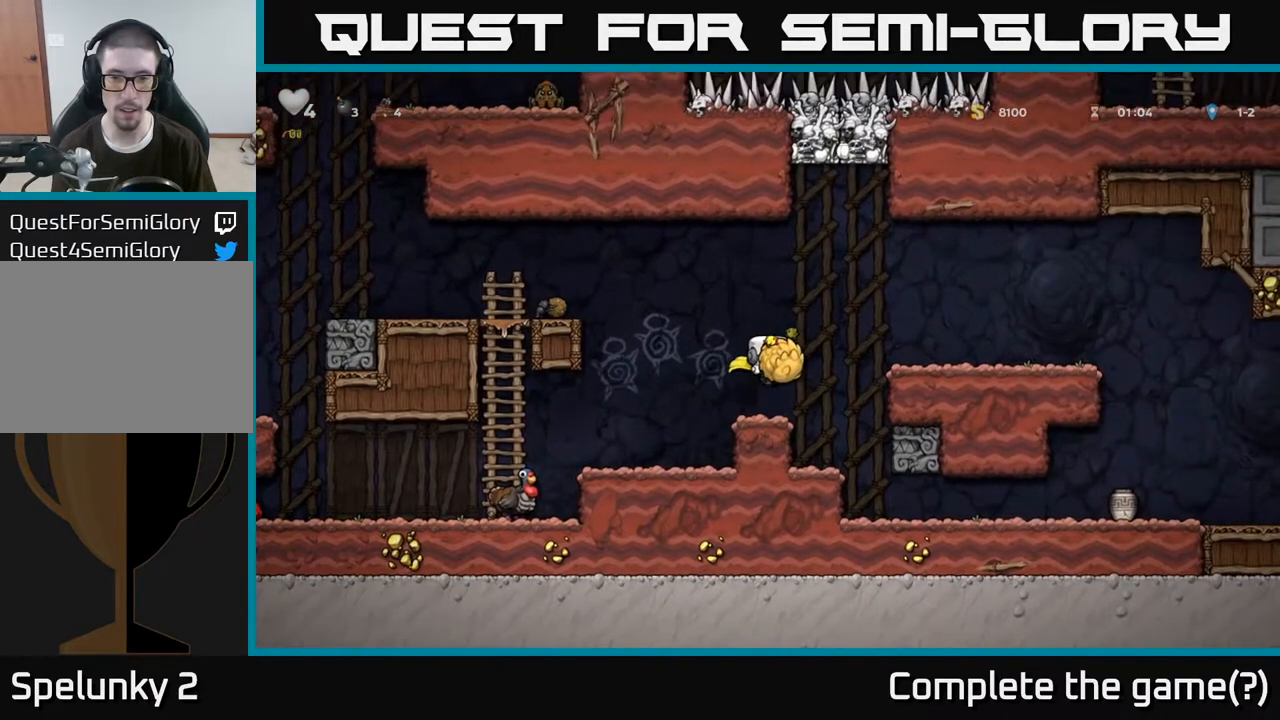
{"buttons": [], "left_stick": "left", "right_stick": "center", "events": [[50, "X", "down"], [117, "X", "up"], [183, "left_stick", "center"], [500, "left_stick", "left"]]}
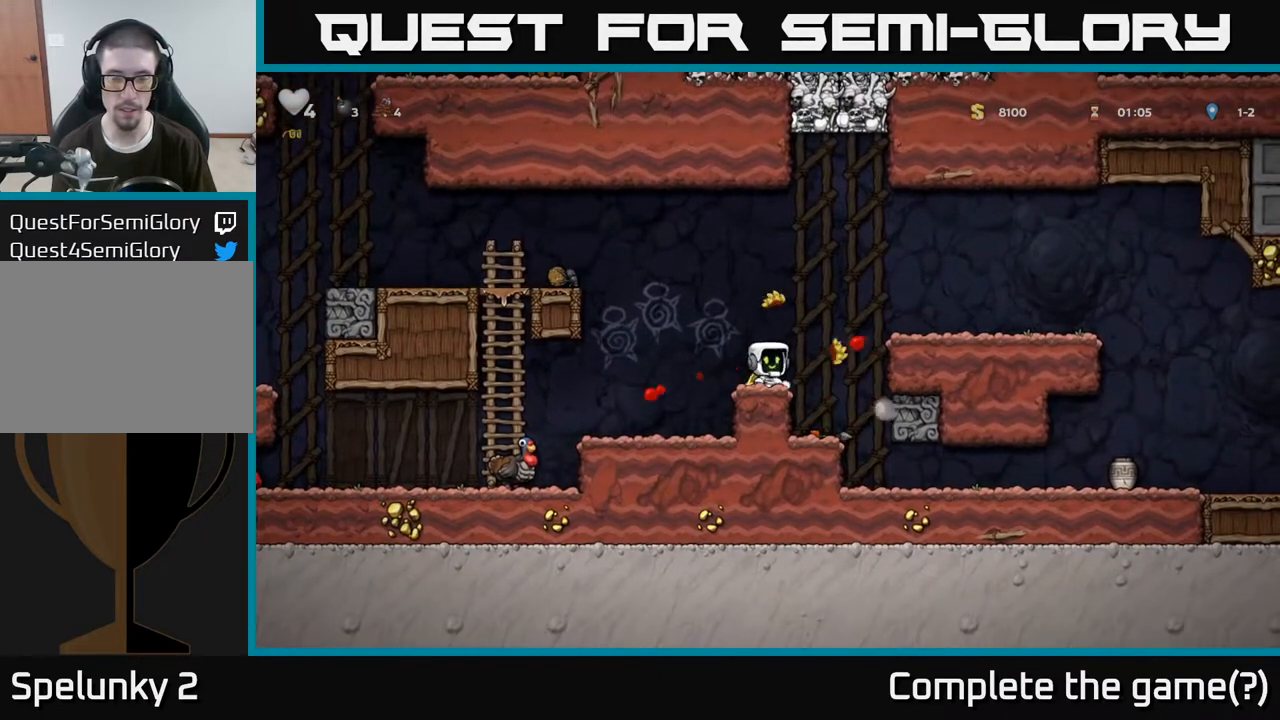
{"buttons": [], "left_stick": "left", "right_stick": "center", "events": []}
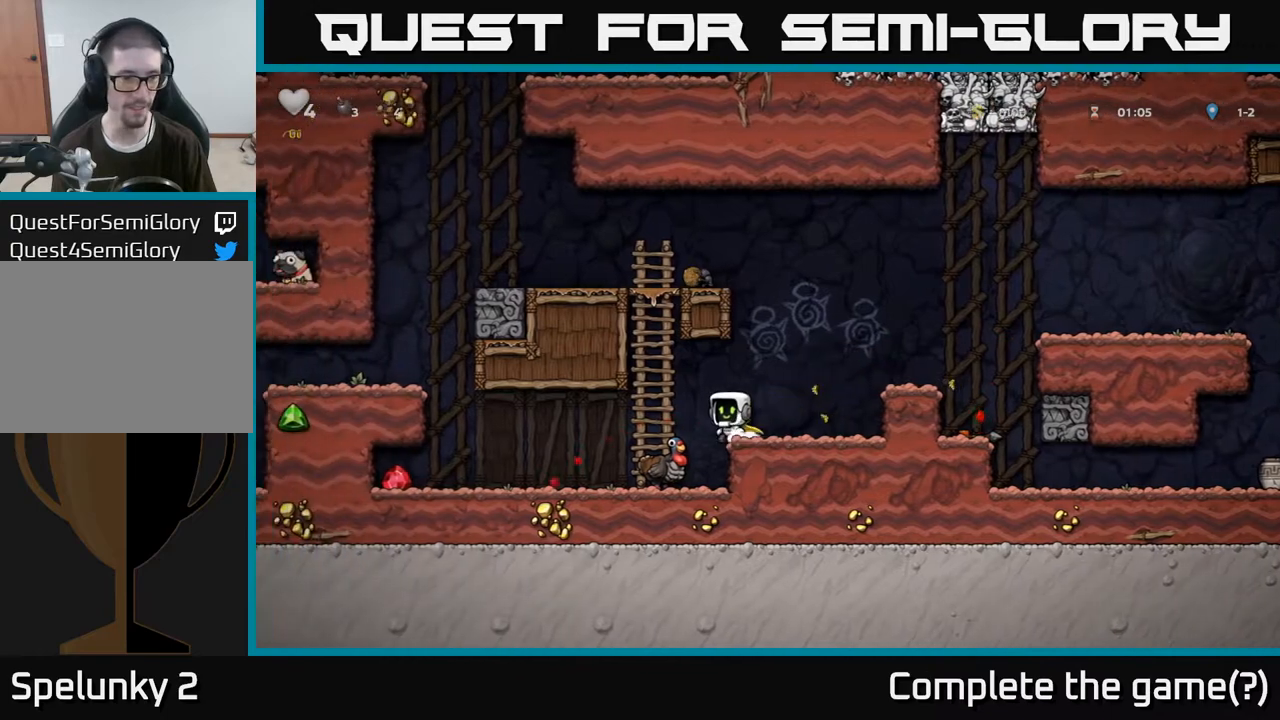
{"buttons": [], "left_stick": "left", "right_stick": "center", "events": []}
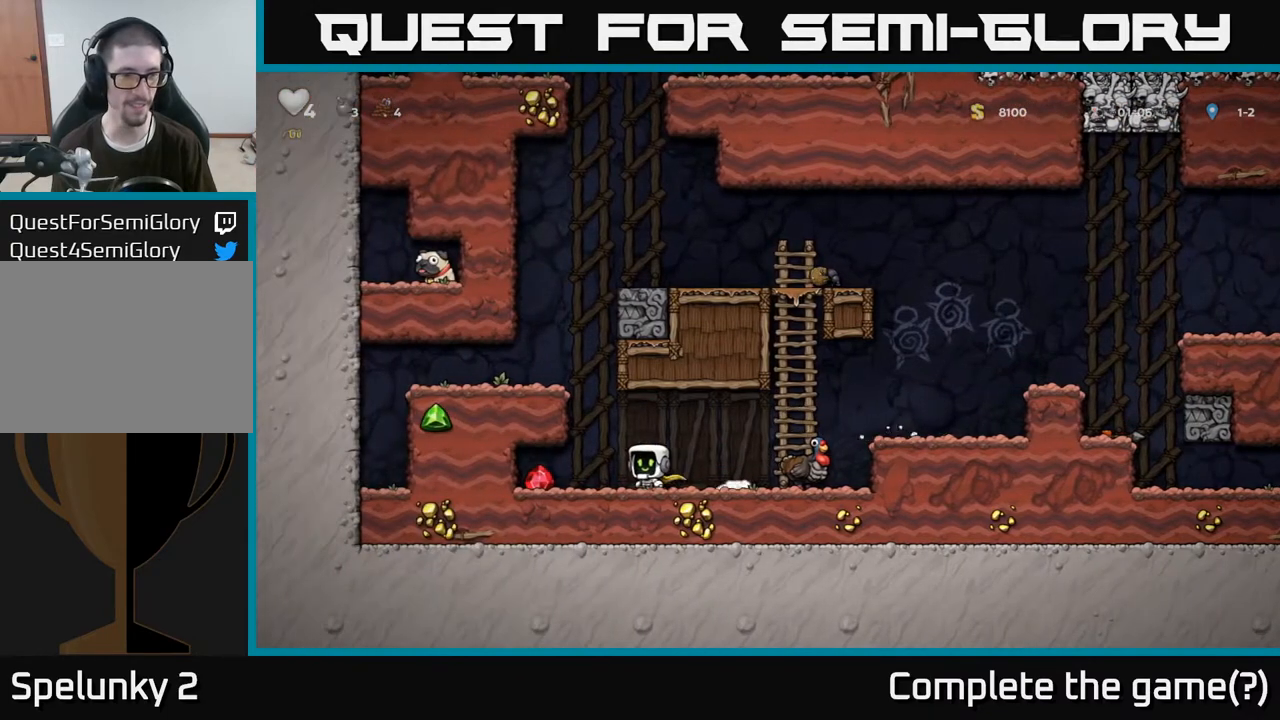
{"buttons": [], "left_stick": "right", "right_stick": "center", "events": [[300, "left_stick", "right"]]}
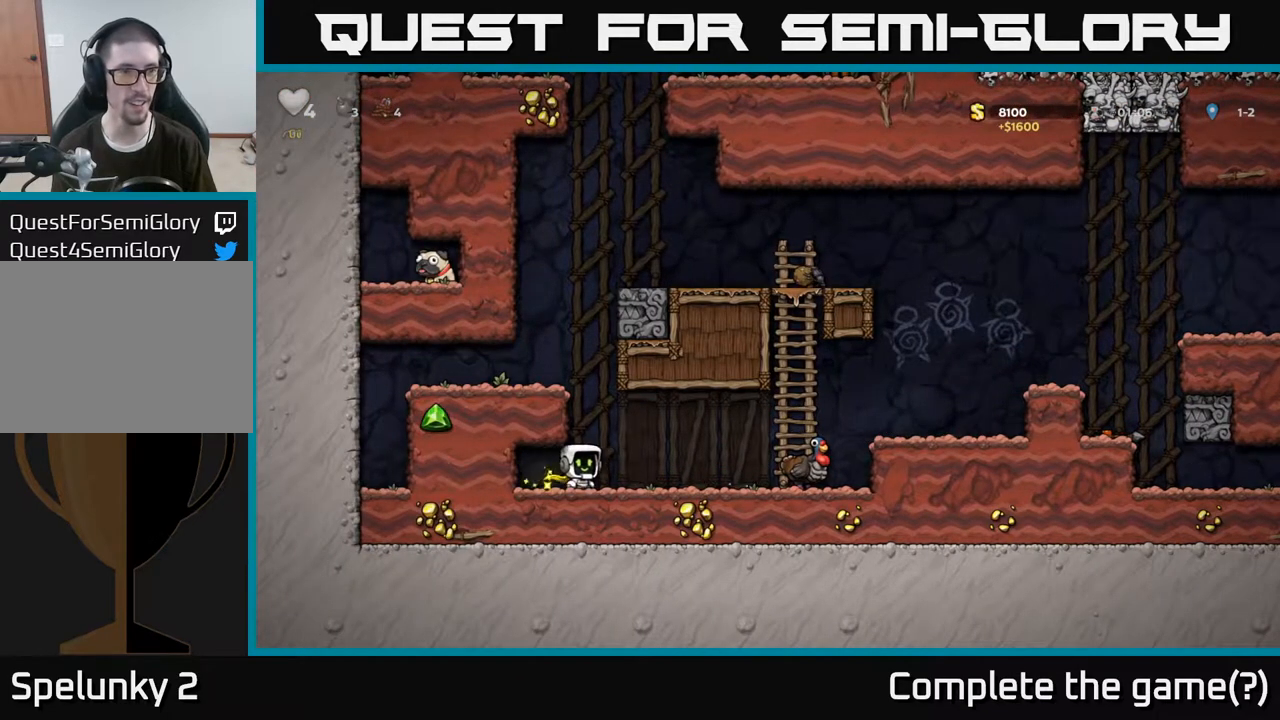
{"buttons": [], "left_stick": "center", "right_stick": "center", "events": [[183, "left_stick", "center"]]}
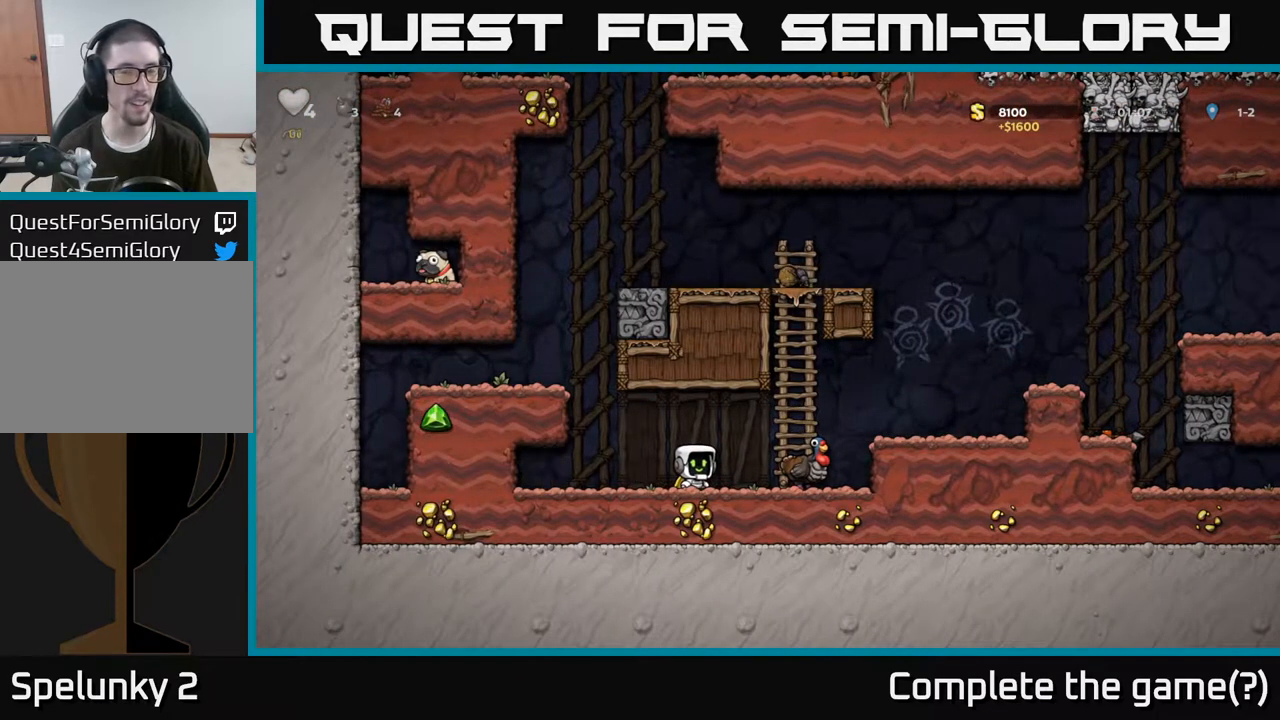
{"buttons": [], "left_stick": "center", "right_stick": "center", "events": []}
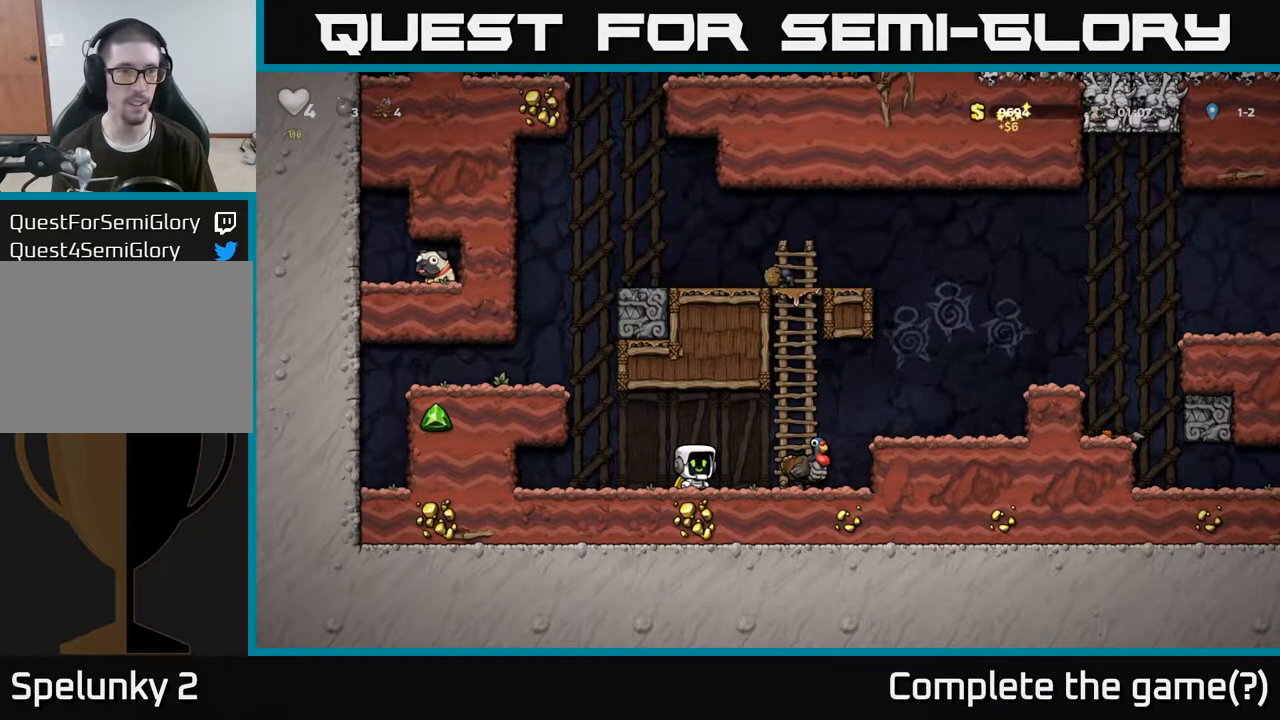
{"buttons": ["A"], "left_stick": "left", "right_stick": "center", "events": [[333, "left_stick", "left"], [450, "A", "down"]]}
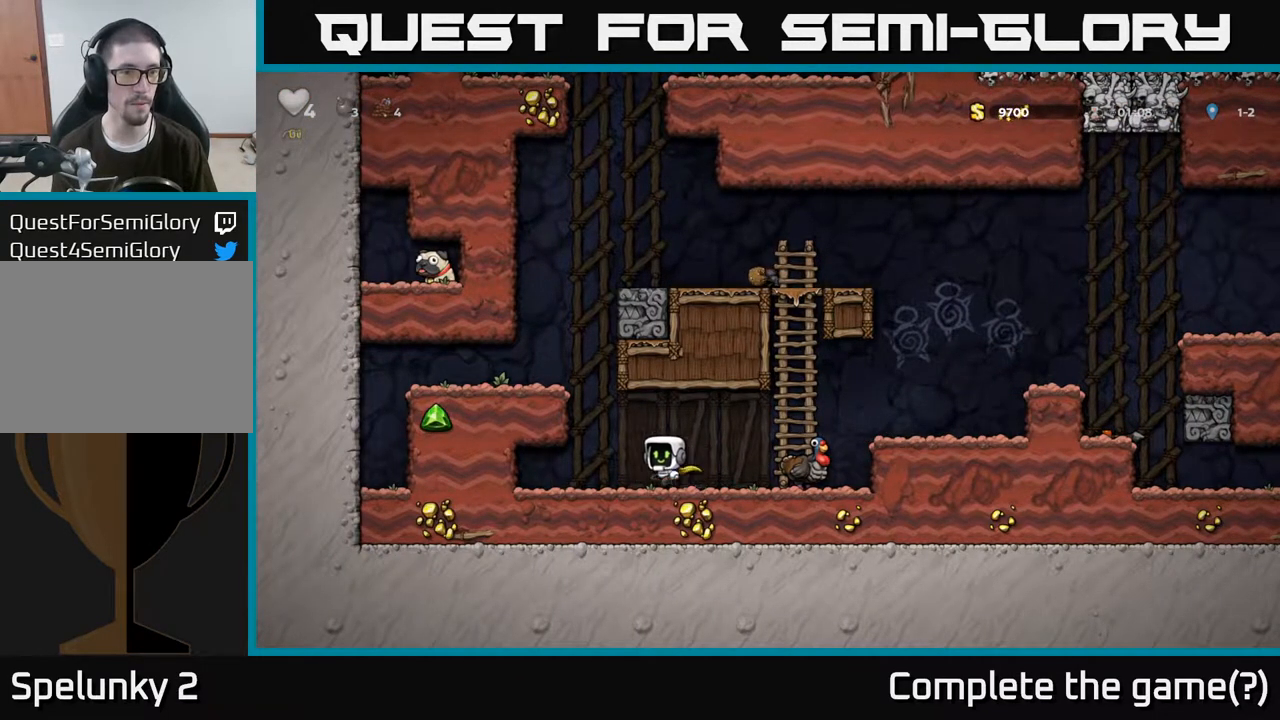
{"buttons": [], "left_stick": "left", "right_stick": "center", "events": [[133, "A", "up"], [167, "left_stick", "center"], [317, "left_stick", "left"], [367, "A", "down"], [467, "A", "up"]]}
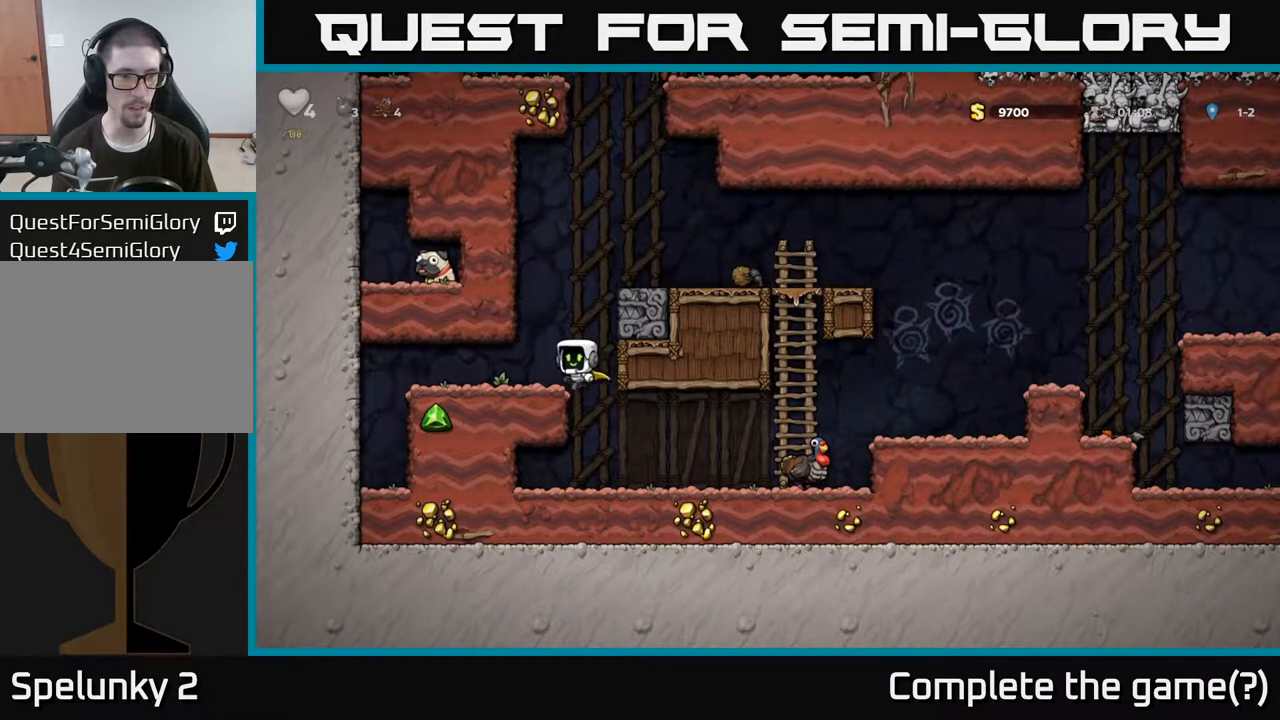
{"buttons": [], "left_stick": "left", "right_stick": "center", "events": [[33, "left_stick", "center"], [317, "left_stick", "left"]]}
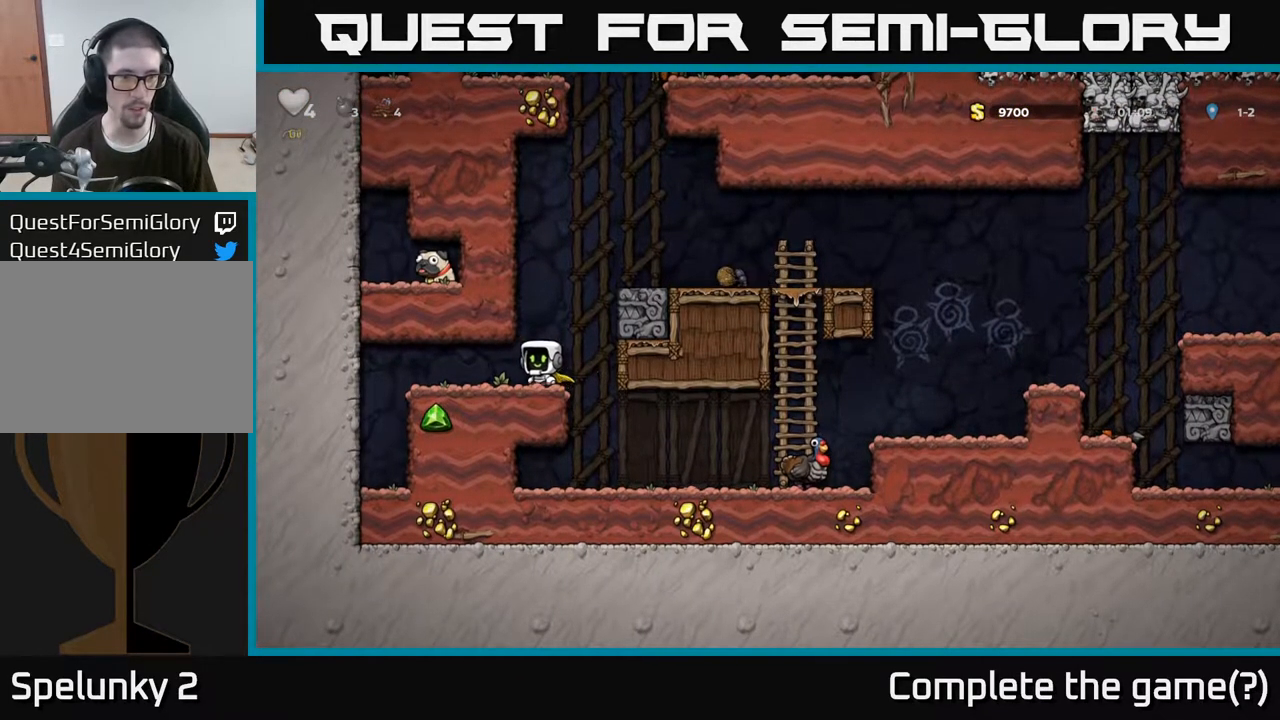
{"buttons": [], "left_stick": "down", "right_stick": "center", "events": [[50, "left_stick", "center"], [333, "left_stick", "down"], [400, "L1", "down"], [483, "L1", "up"]]}
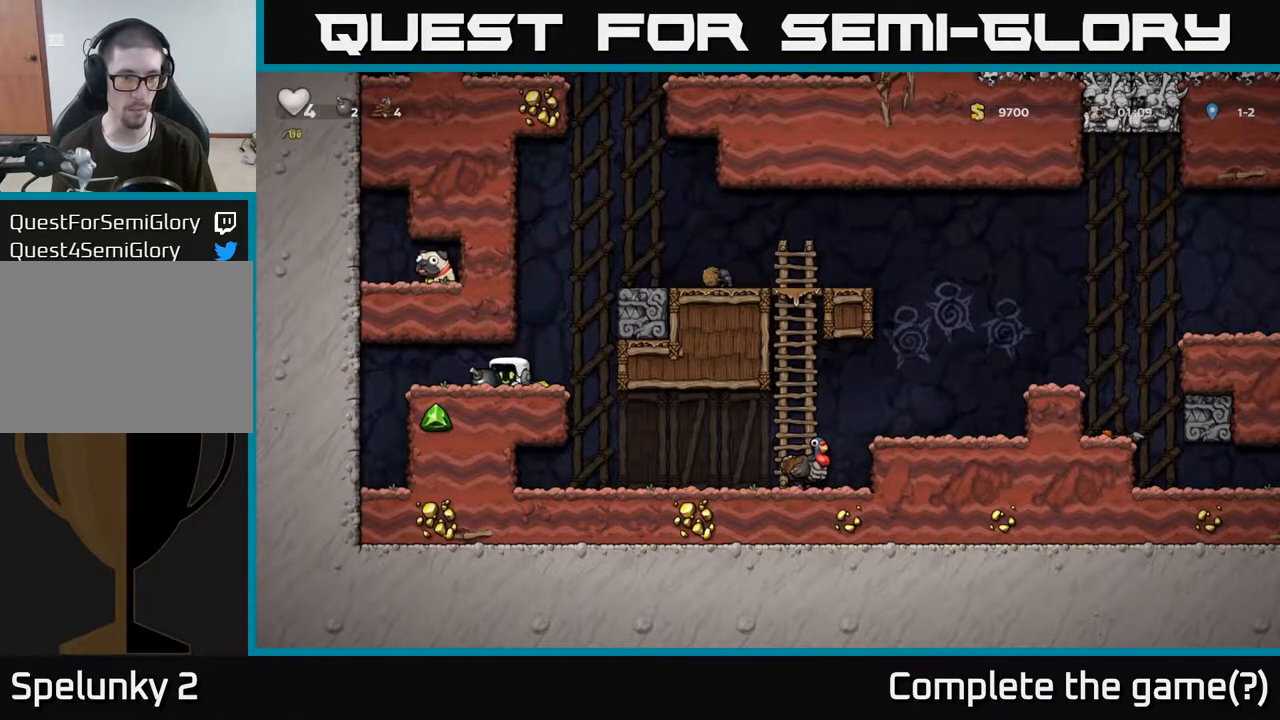
{"buttons": [], "left_stick": "right", "right_stick": "center", "events": [[33, "left_stick", "right"]]}
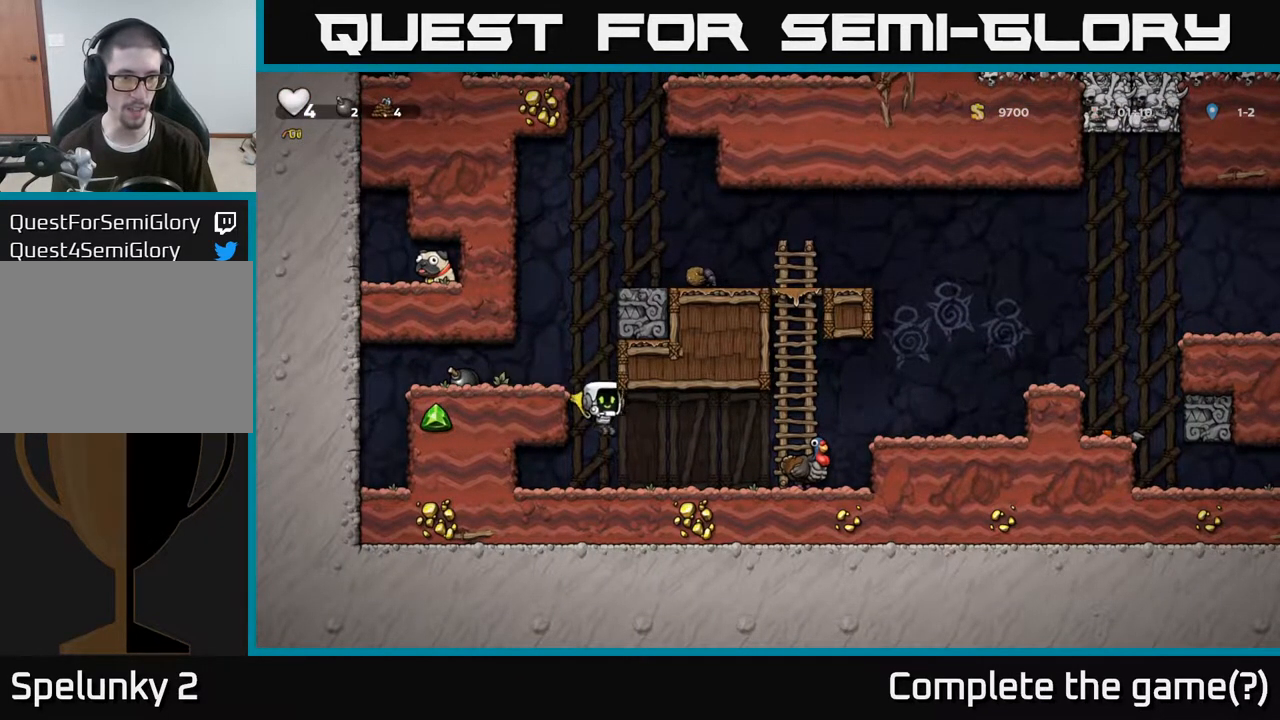
{"buttons": [], "left_stick": "center", "right_stick": "center", "events": [[500, "left_stick", "center"]]}
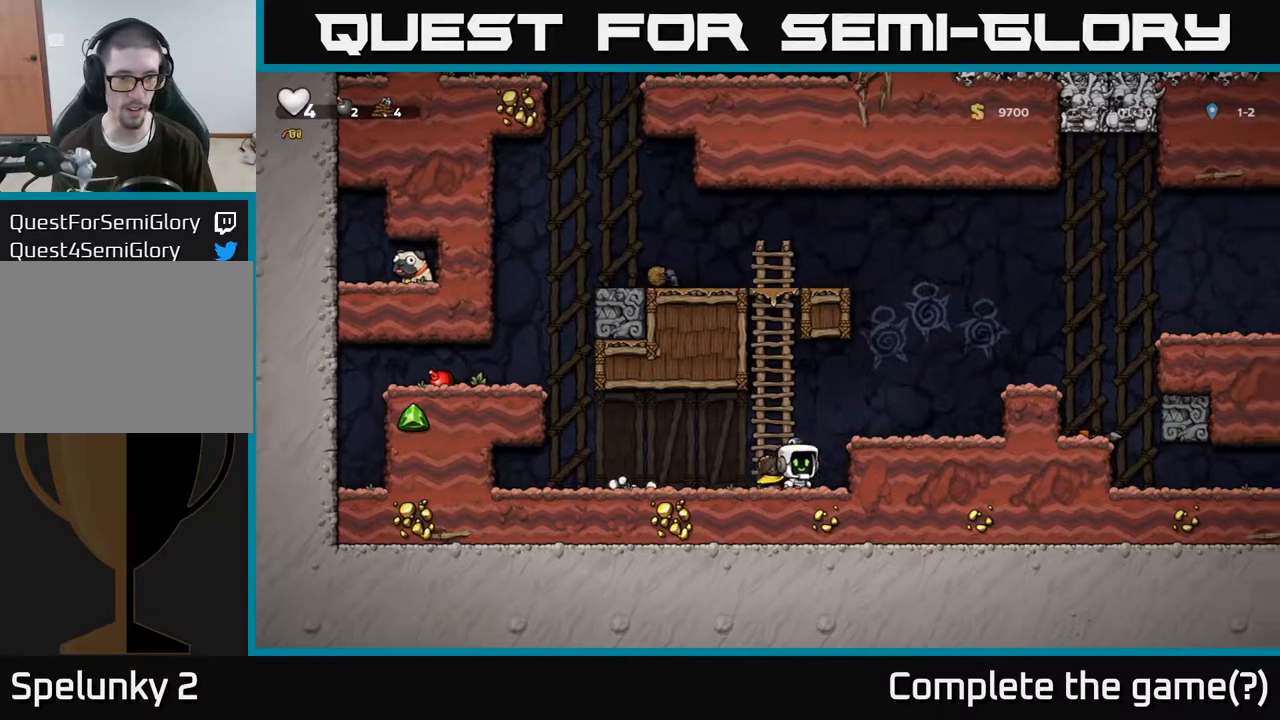
{"buttons": [], "left_stick": "center", "right_stick": "center", "events": [[217, "left_stick", "left"], [350, "left_stick", "center"]]}
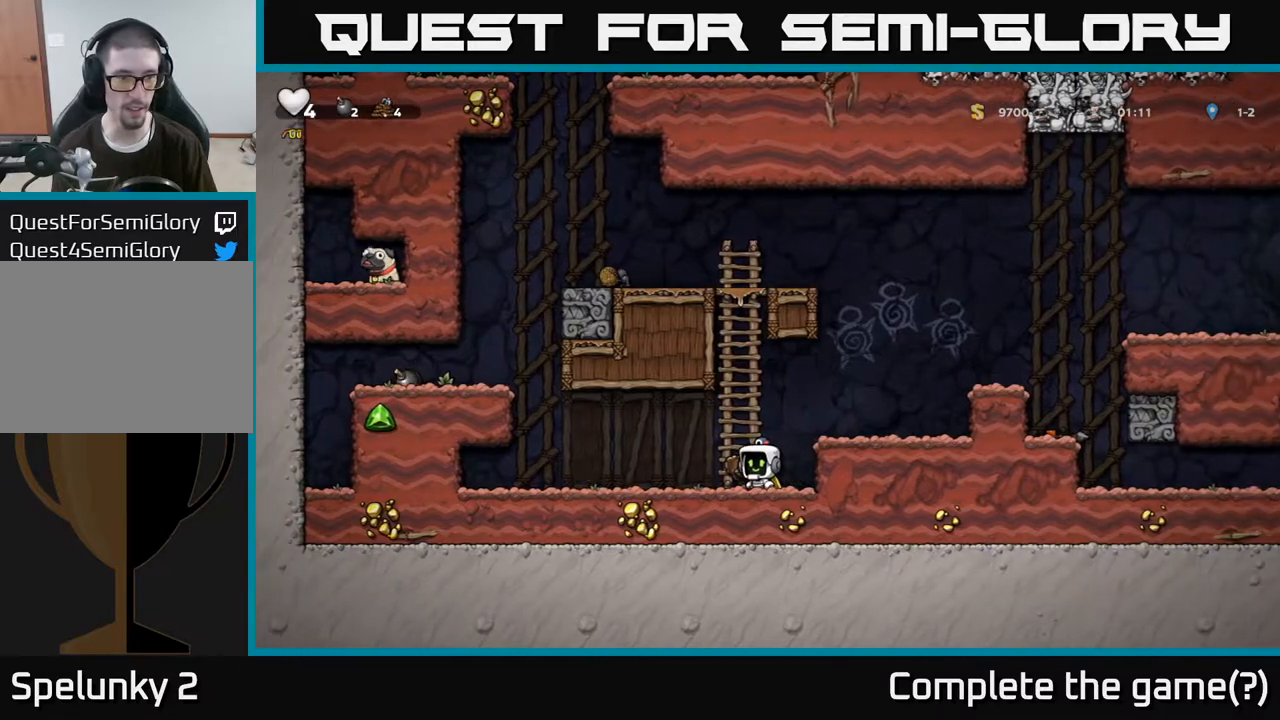
{"buttons": [], "left_stick": "center", "right_stick": "center", "events": []}
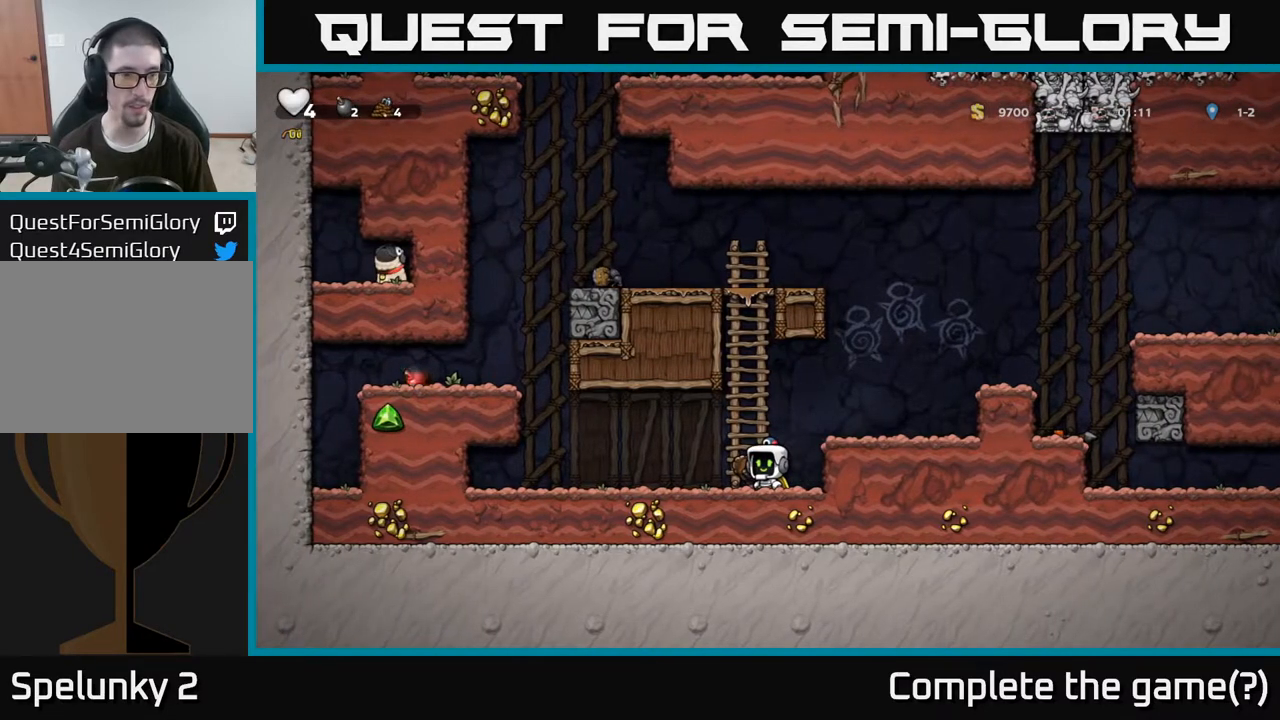
{"buttons": [], "left_stick": "center", "right_stick": "center", "events": []}
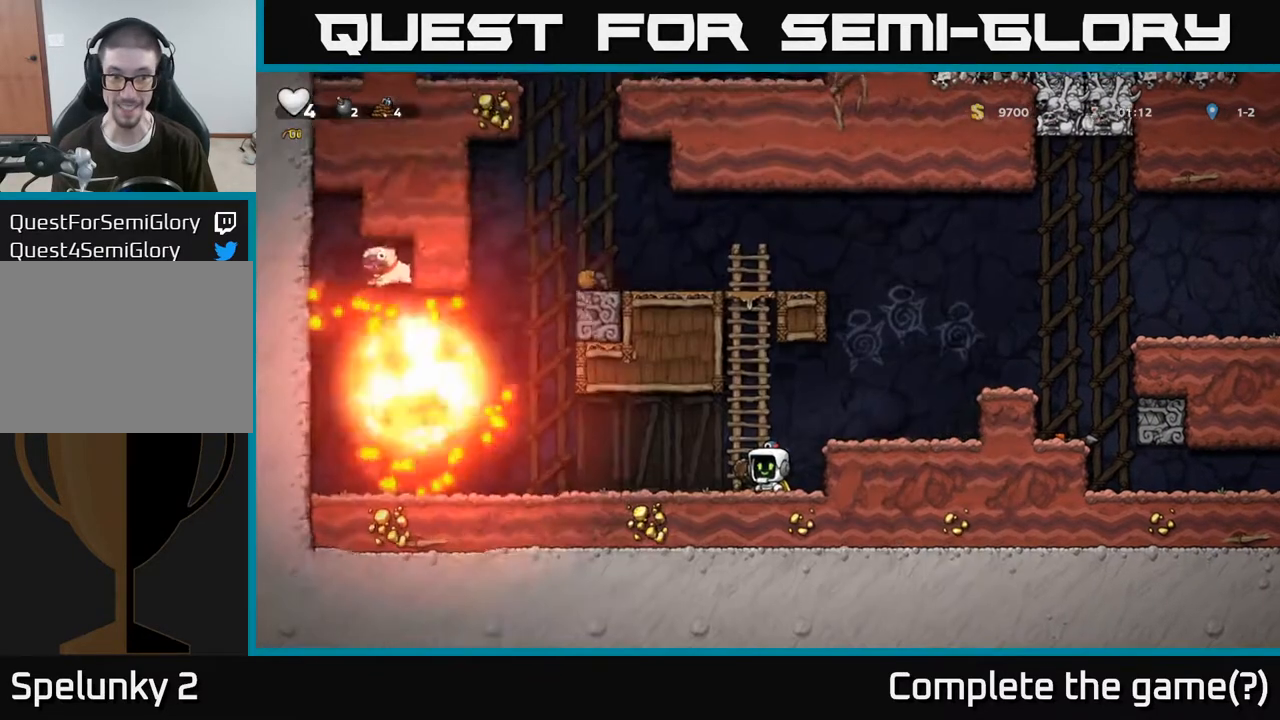
{"buttons": [], "left_stick": "left", "right_stick": "center", "events": [[383, "left_stick", "left"]]}
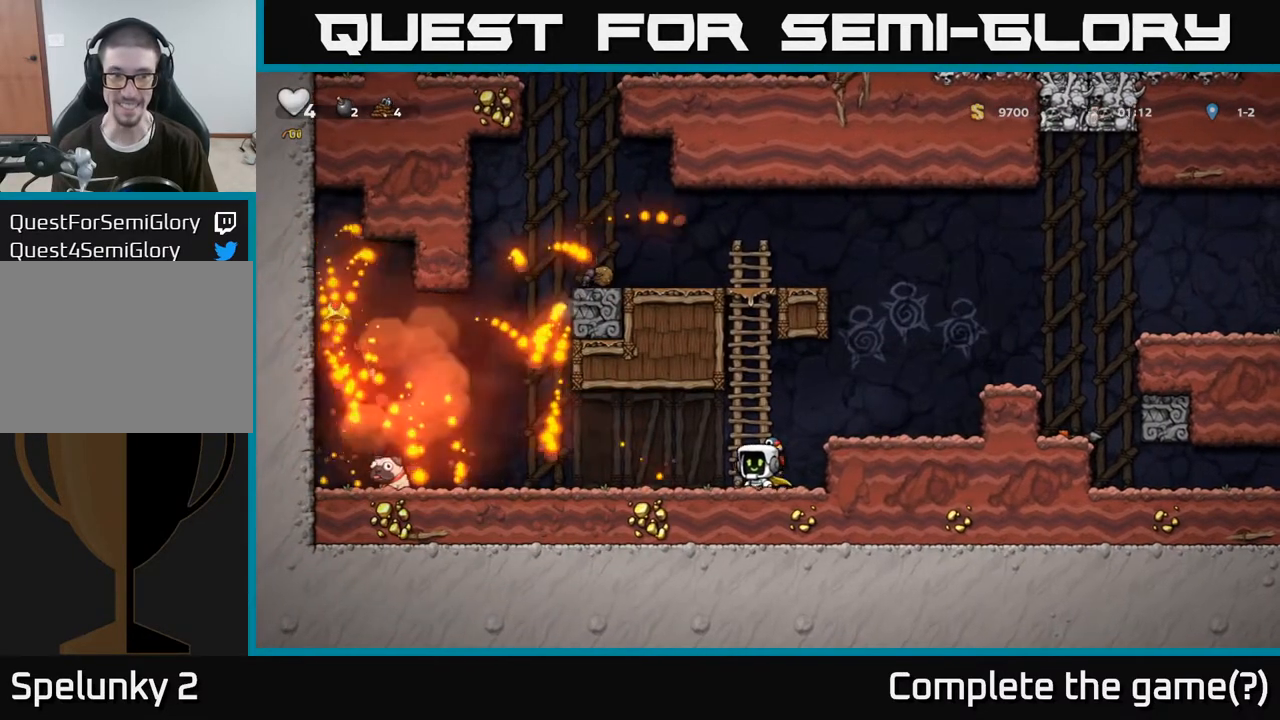
{"buttons": [], "left_stick": "left", "right_stick": "center", "events": []}